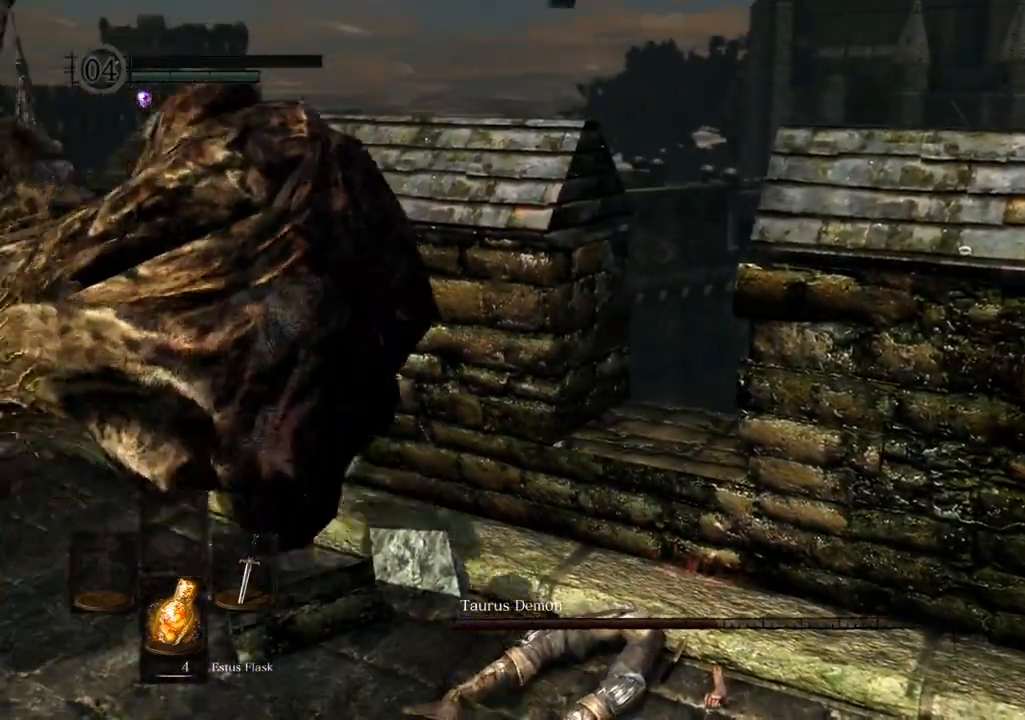
Gameplay with a controller (PlayStation layout); each line is a JSON object with the inputs held at the frame after it. "events" lists button and stick changes between this image and that frame as [ms after this image, input, new state], when the widget could be followed in between. Not read: L3 R3.
{"buttons": [], "left_stick": "down-right", "right_stick": "center", "events": [[83, "CIRCLE", "down"], [83, "R2", "up"], [100, "left_stick", "down-right"], [183, "CIRCLE", "up"], [217, "R2", "down"], [250, "CIRCLE", "down"], [267, "R2", "up"], [333, "CIRCLE", "up"], [400, "CIRCLE", "down"], [450, "CIRCLE", "up"]]}
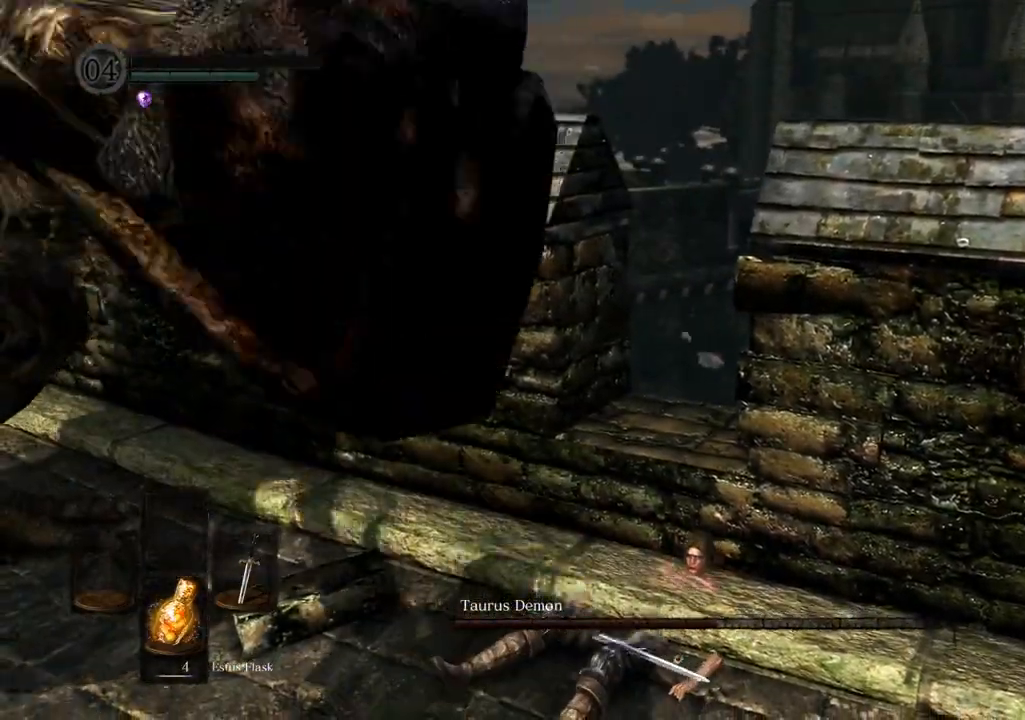
{"buttons": [], "left_stick": "down-left", "right_stick": "center"}
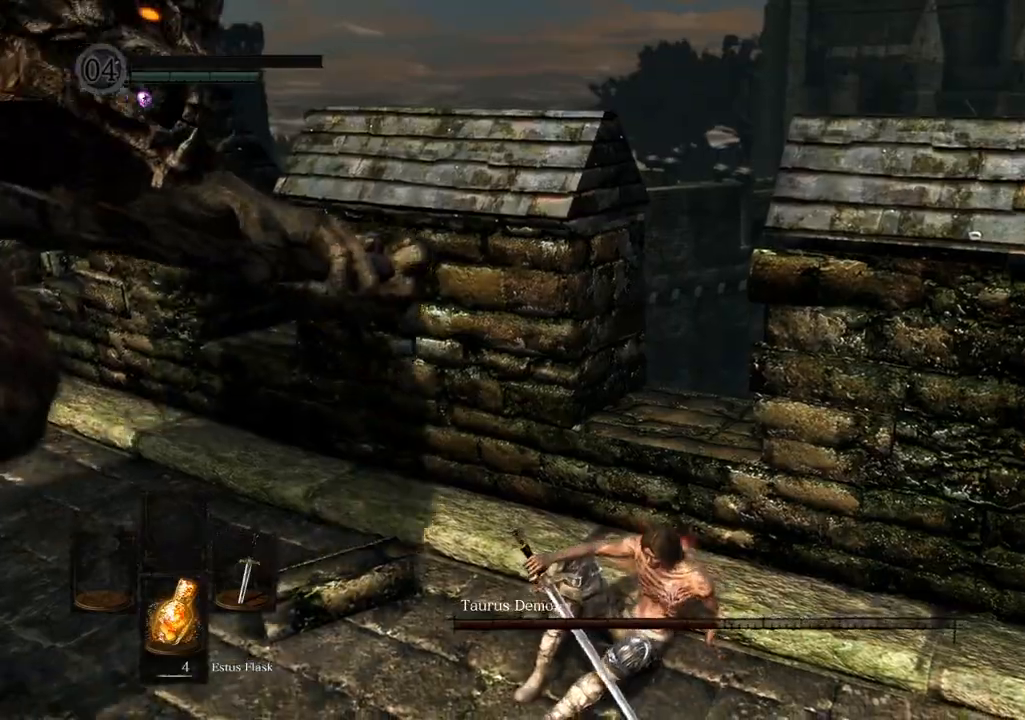
{"buttons": [], "left_stick": "up-left", "right_stick": "center"}
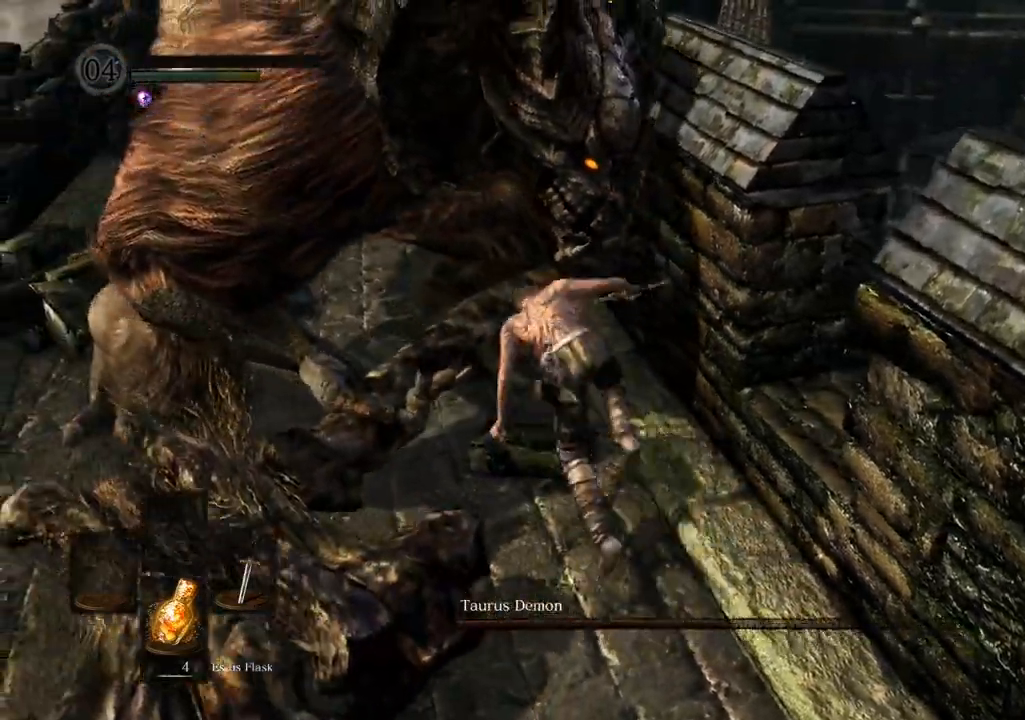
{"buttons": [], "left_stick": "left", "right_stick": "center", "events": [[367, "right_stick", "left"], [383, "left_stick", "left"], [500, "right_stick", "center"]]}